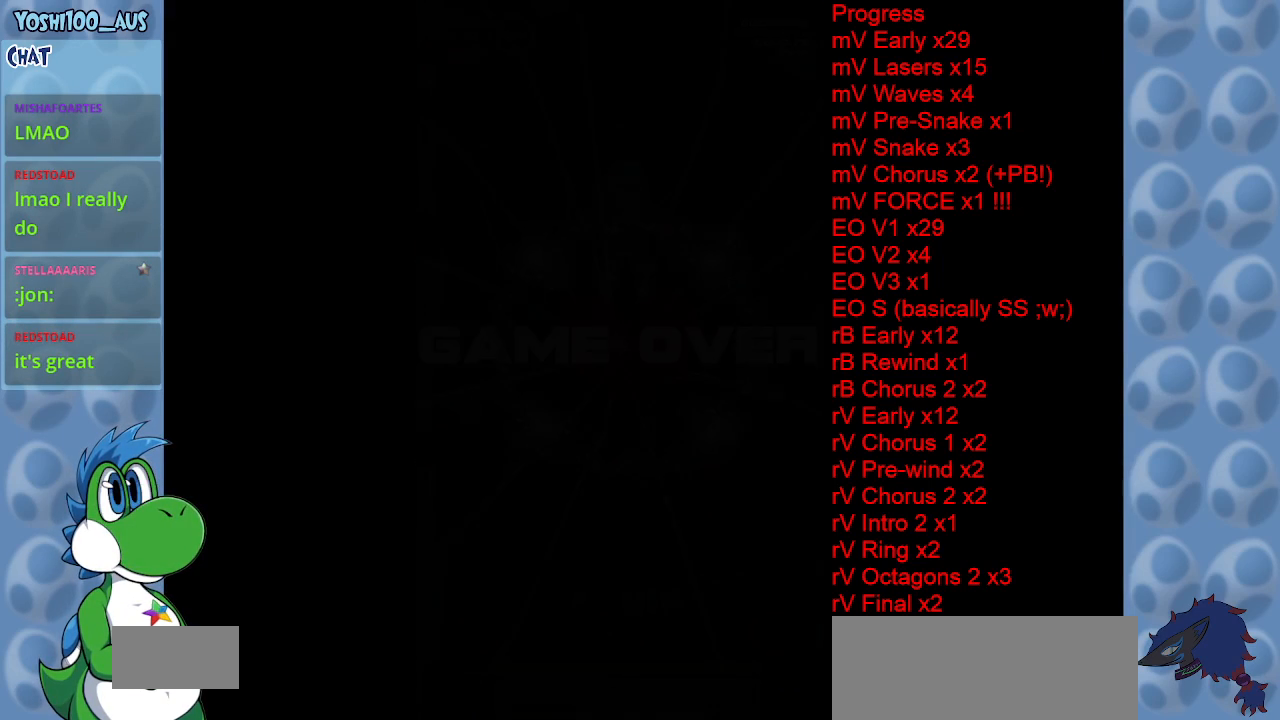
Gameplay with keyboard; each line is a JSON object with the keys held at the frame after it. "events" lists presses ("down") and releases ("up") of "c", "down", "left", "right", "up", "x" and "z" between this image and that frame as [ms after this image, input, new state], when the widget could be followed in between. No other keys are recorded. Mouse input is not recorded.
{"keys": ["x"], "events": [[50, "x", "down"]]}
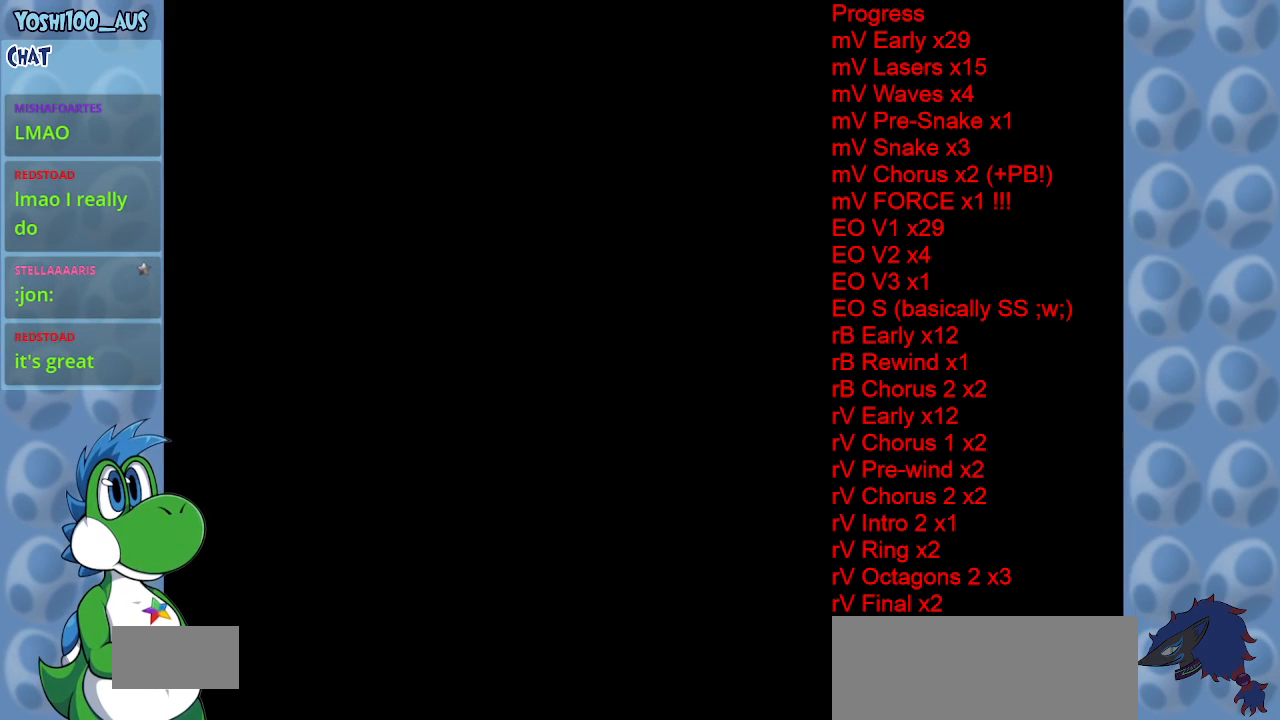
{"keys": ["x"], "events": []}
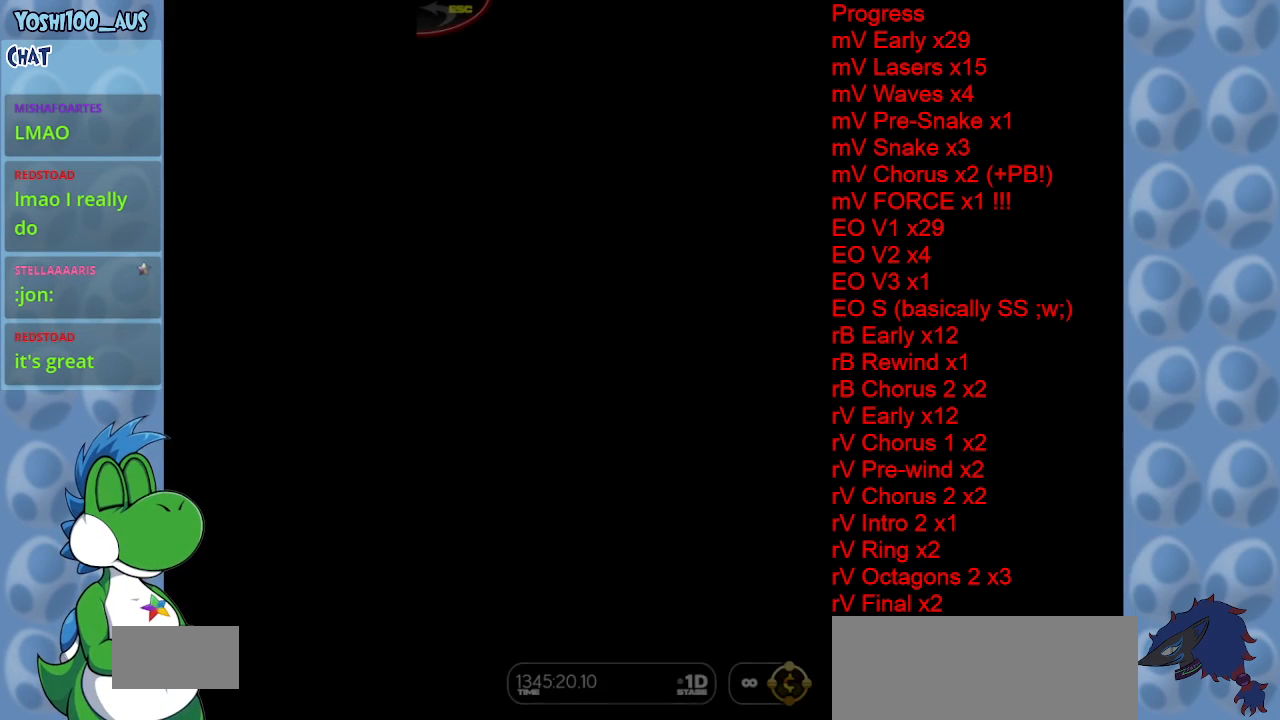
{"keys": ["x"], "events": []}
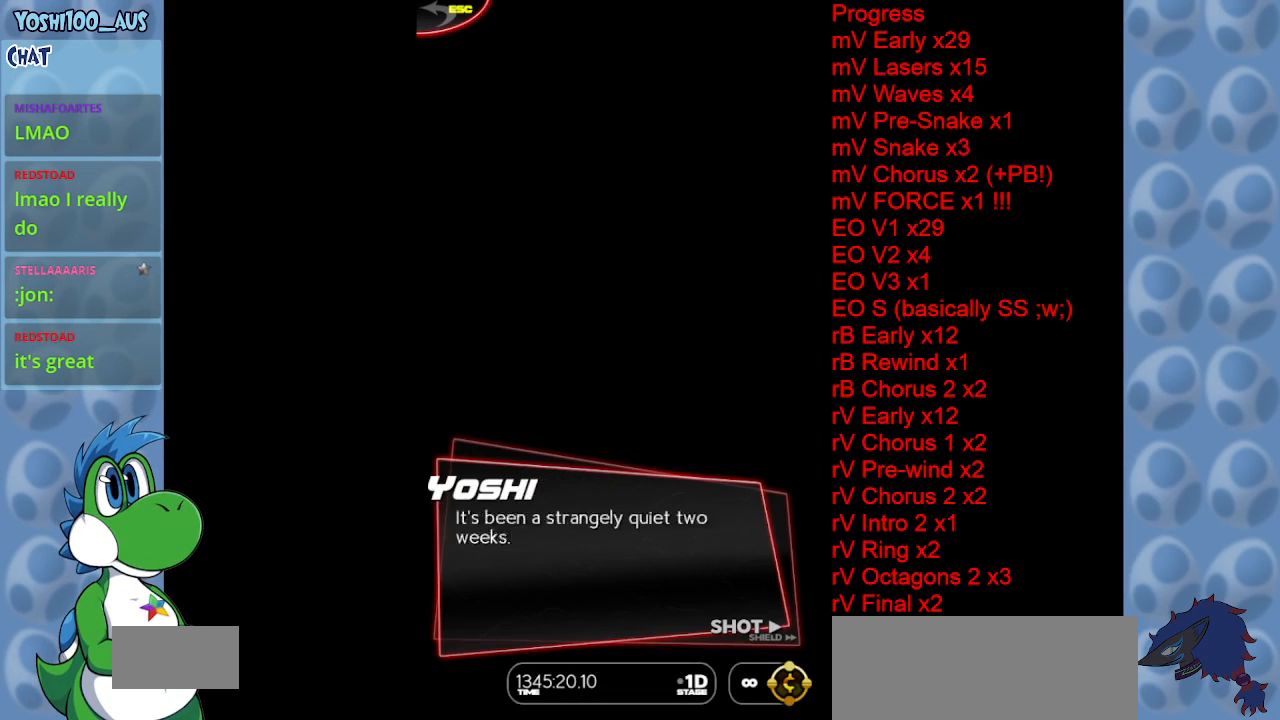
{"keys": ["x"], "events": []}
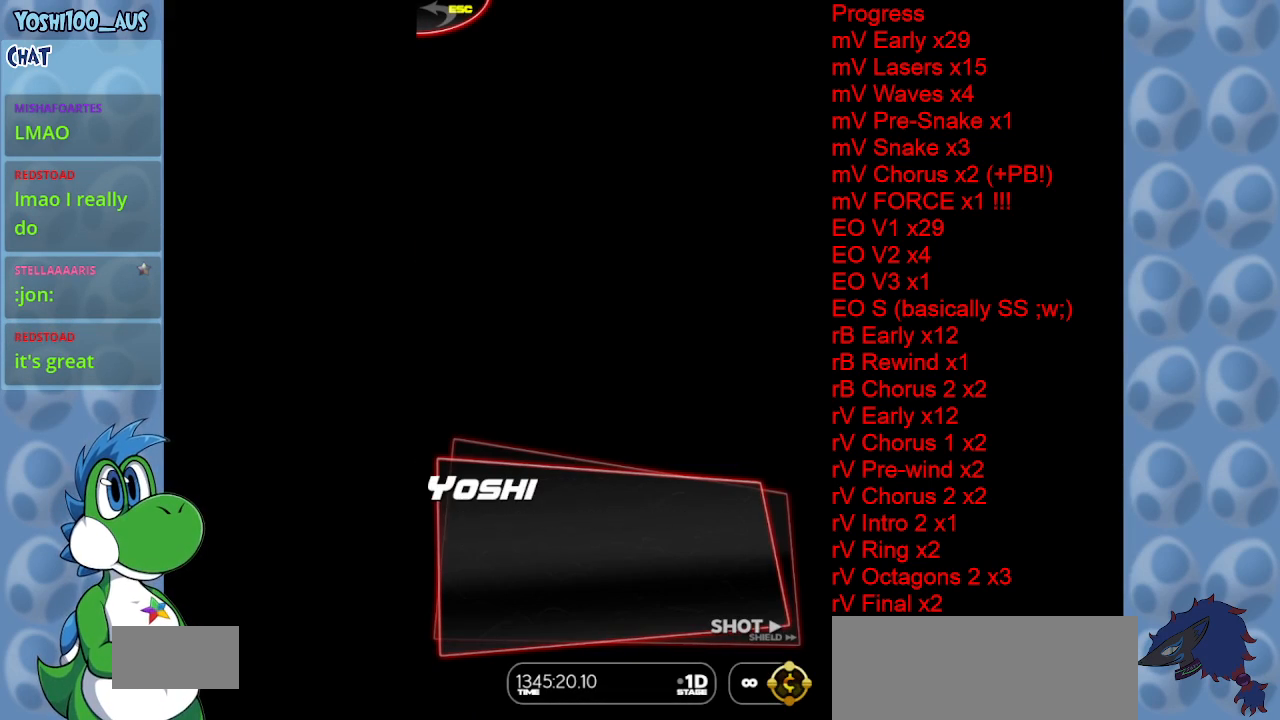
{"keys": ["x"], "events": []}
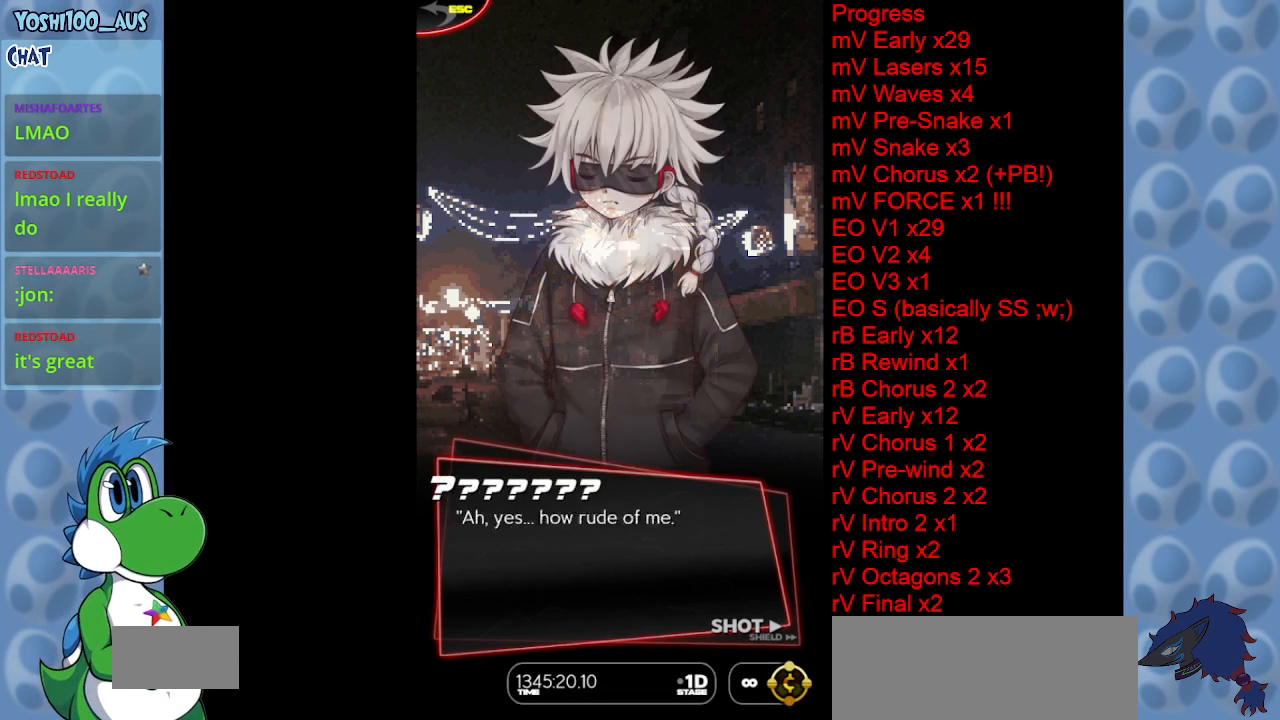
{"keys": ["x"], "events": []}
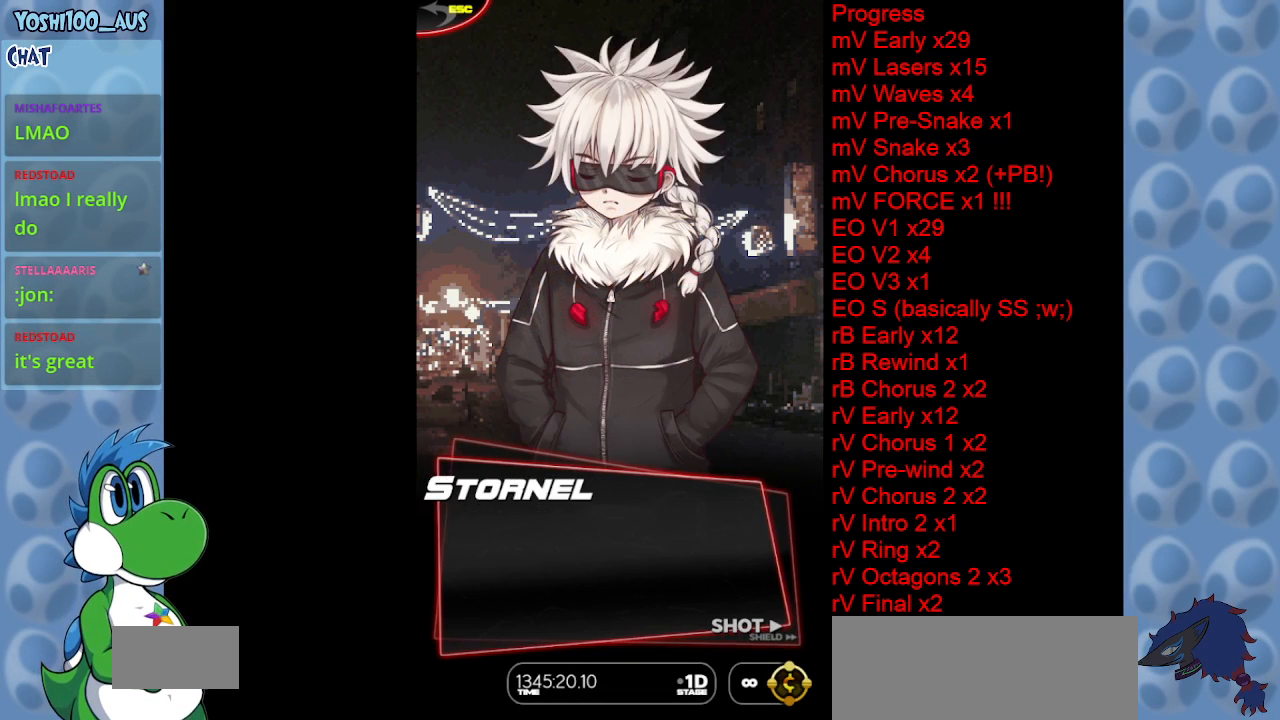
{"keys": ["x"], "events": []}
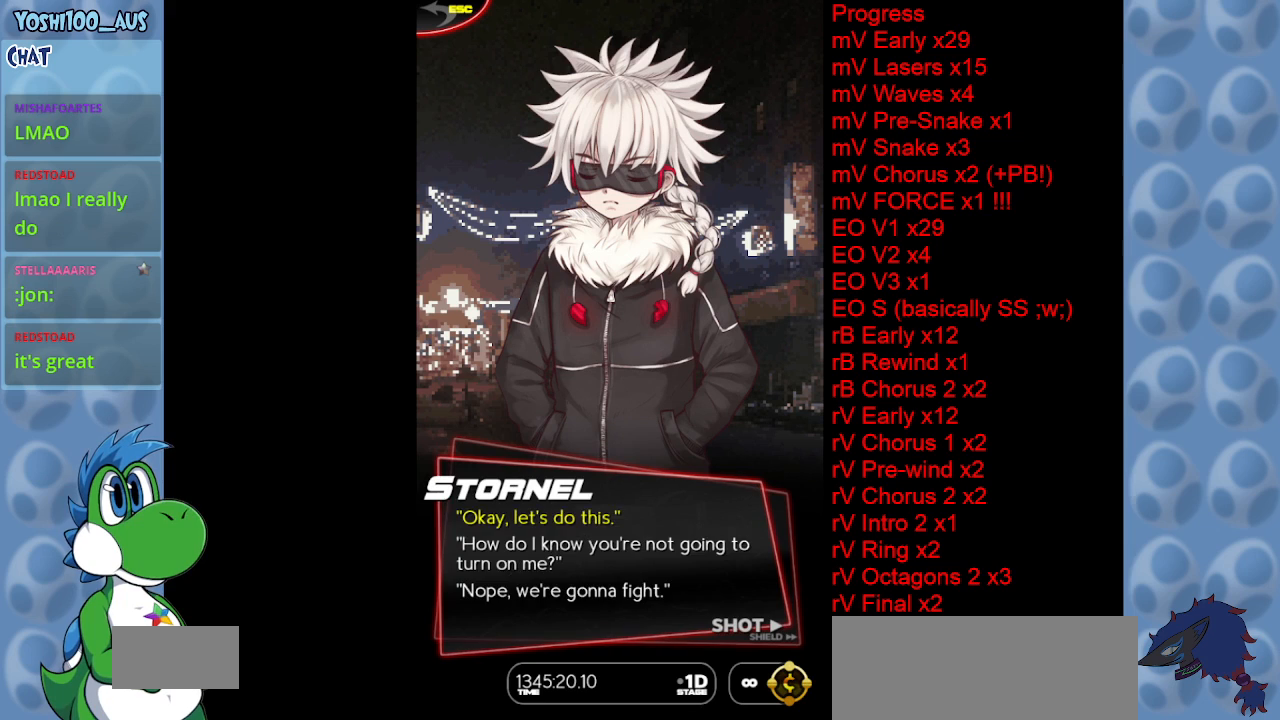
{"keys": [], "events": [[350, "x", "up"]]}
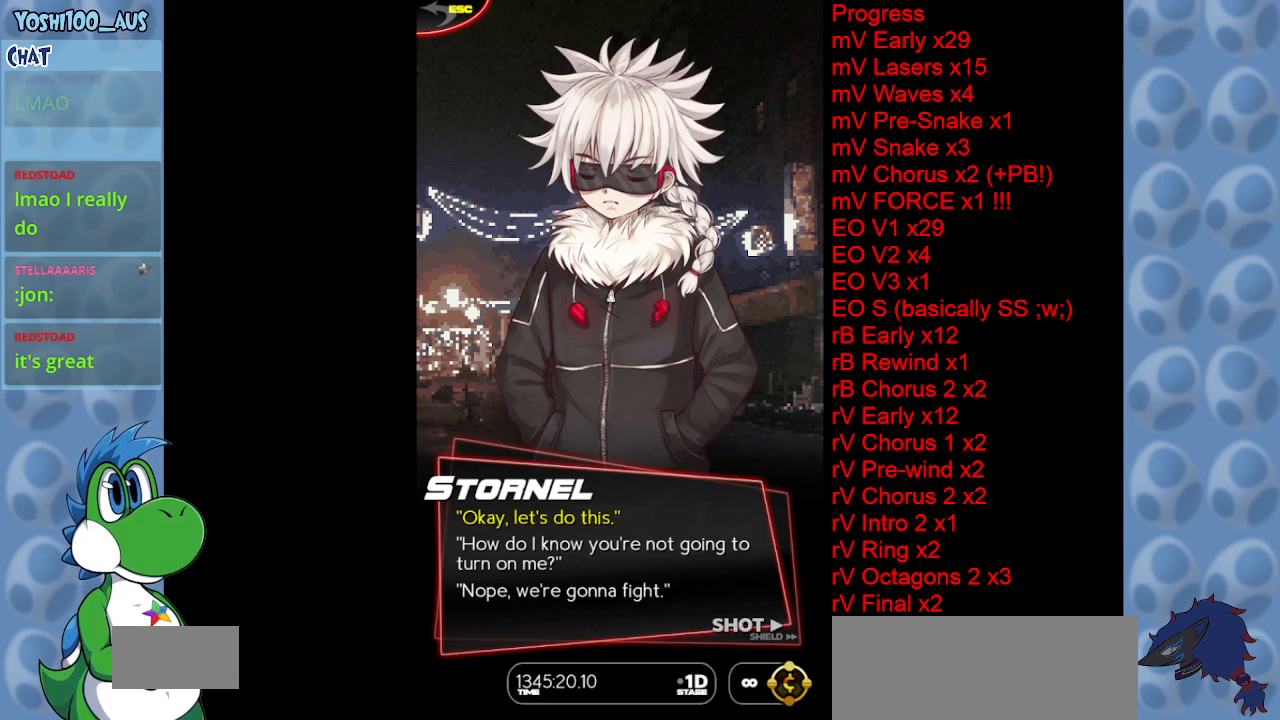
{"keys": ["z"], "events": [[33, "down", "down"], [133, "down", "up"], [233, "down", "down"], [333, "down", "up"], [467, "z", "down"]]}
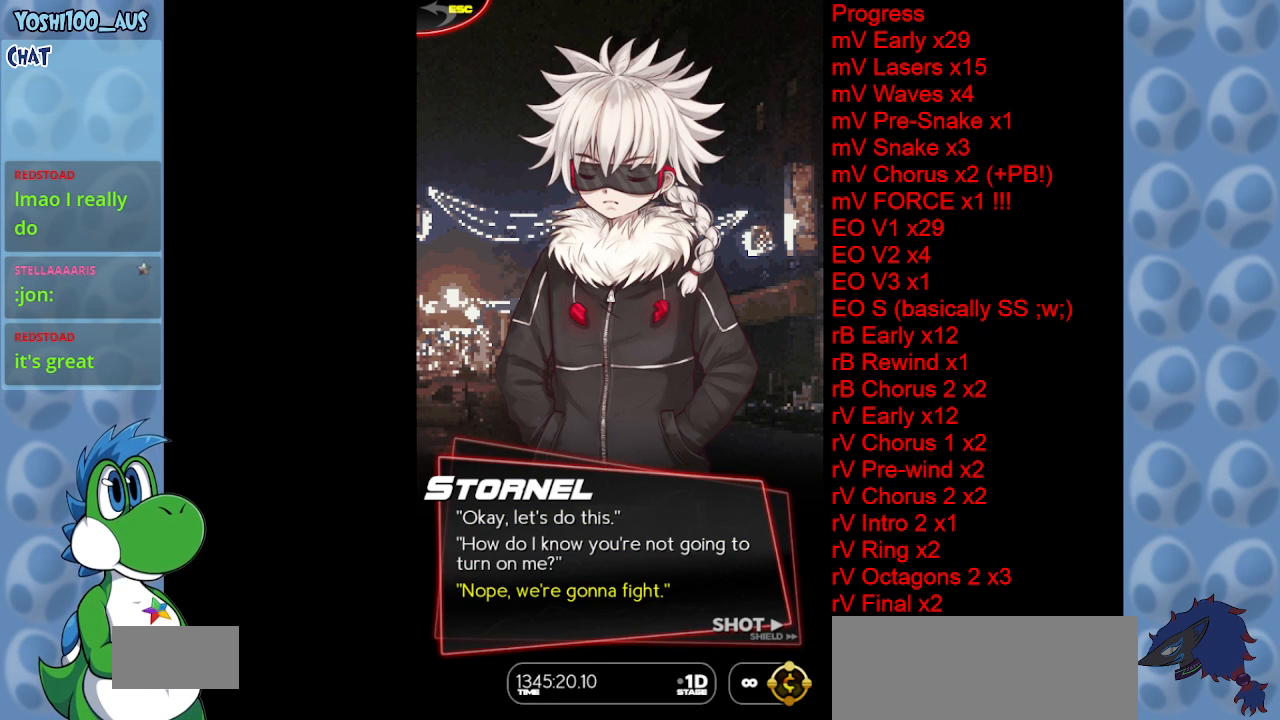
{"keys": [], "events": [[117, "z", "up"]]}
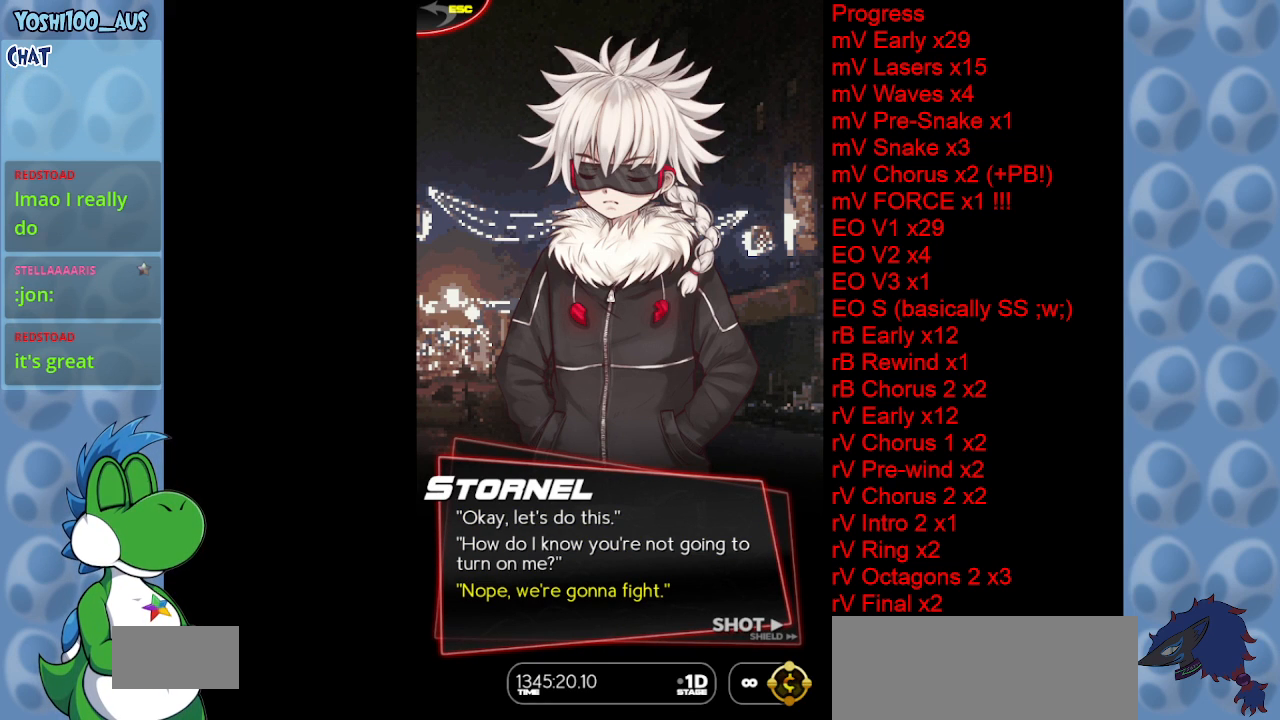
{"keys": [], "events": []}
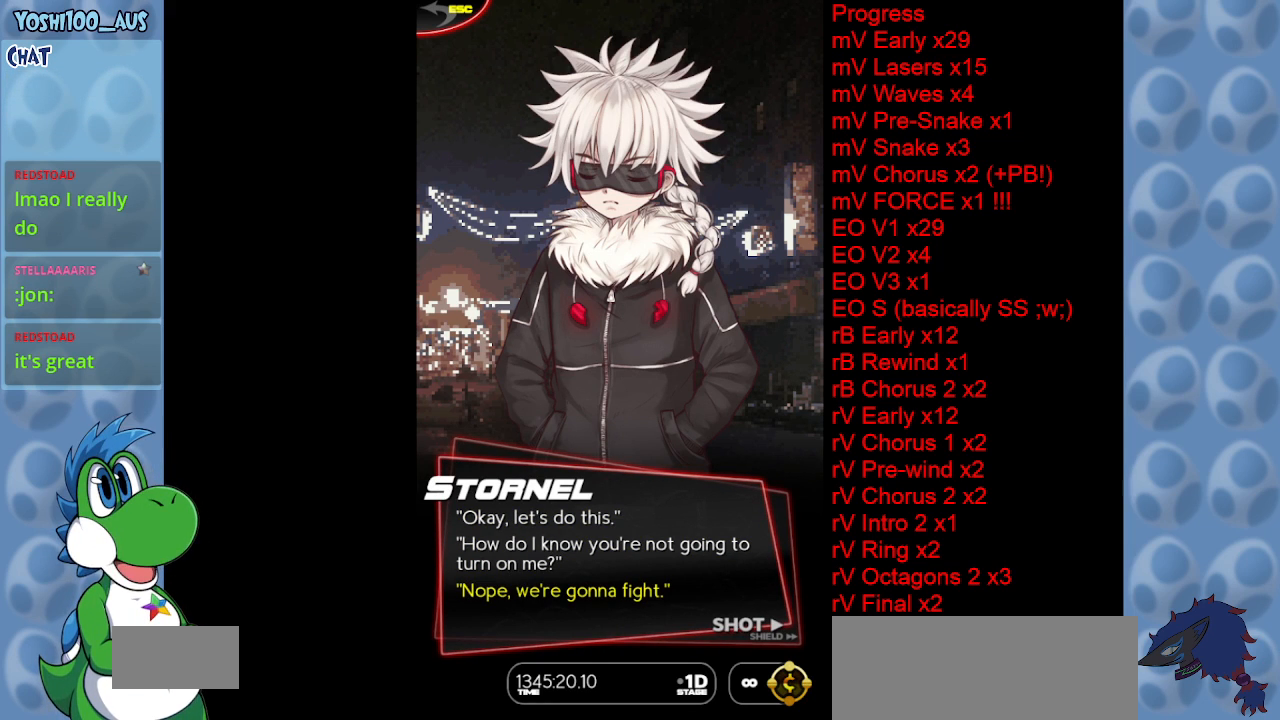
{"keys": [], "events": [[183, "right", "down"], [233, "right", "up"]]}
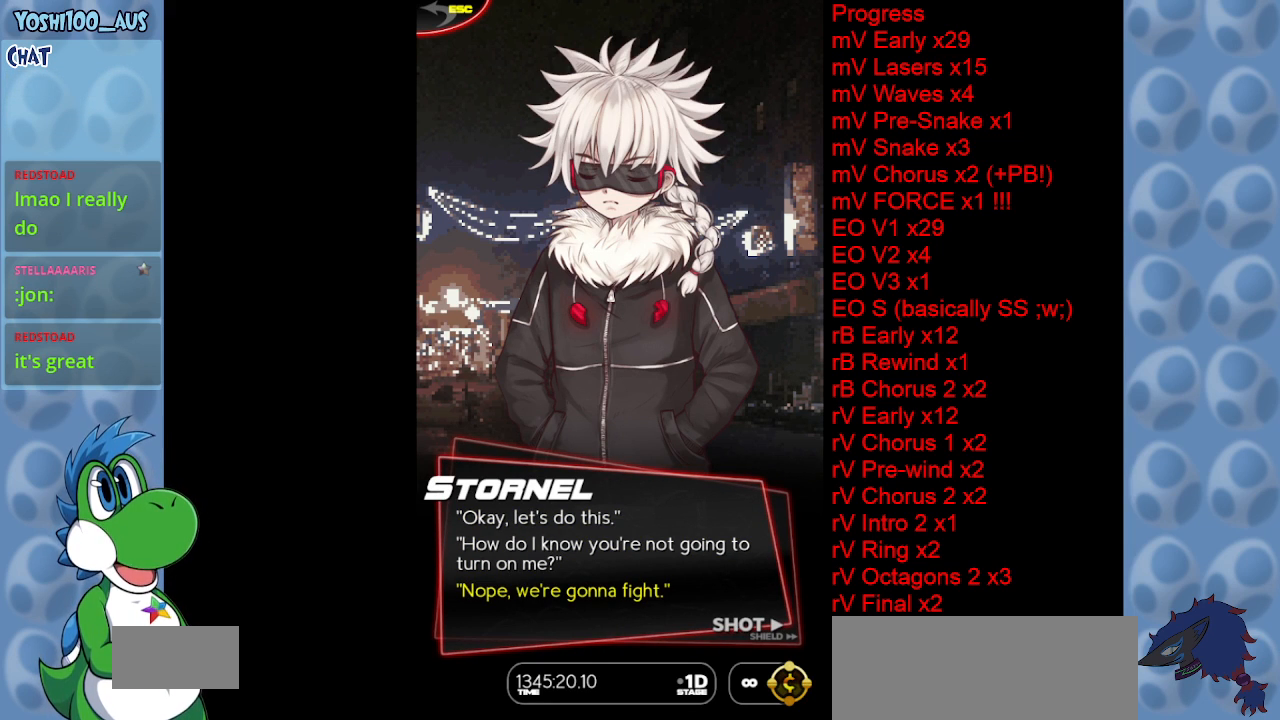
{"keys": [], "events": []}
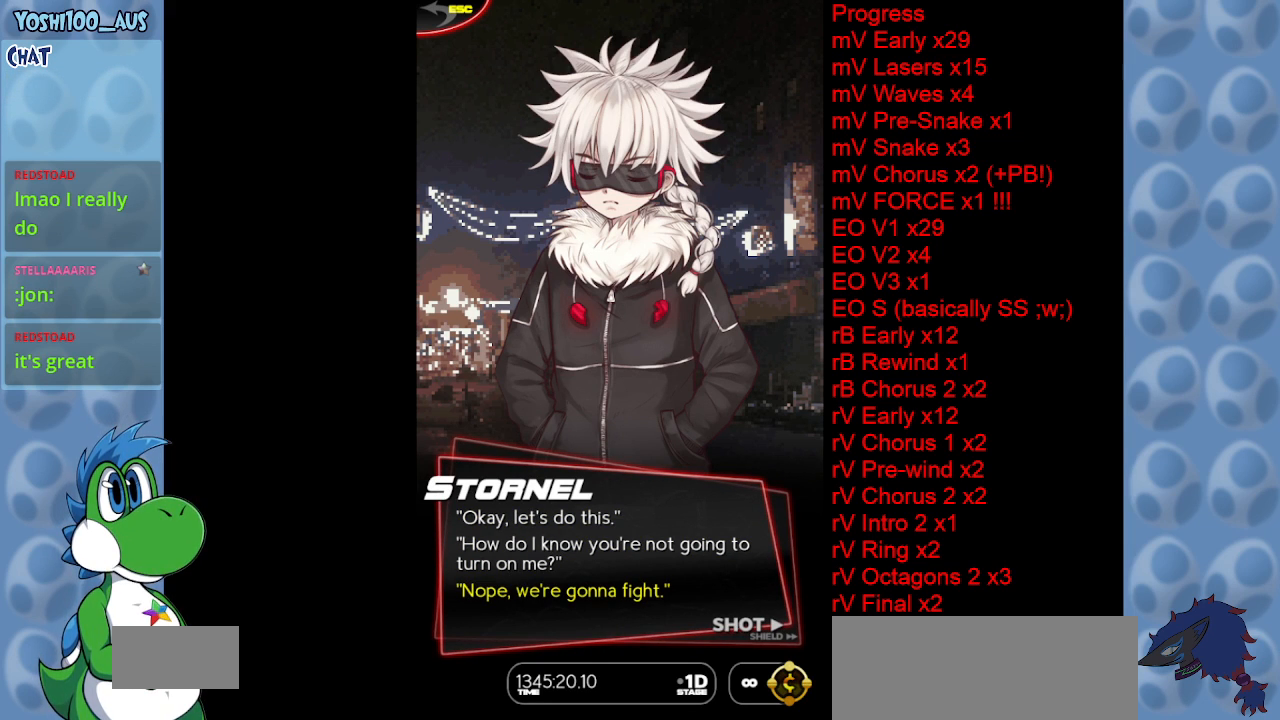
{"keys": [], "events": []}
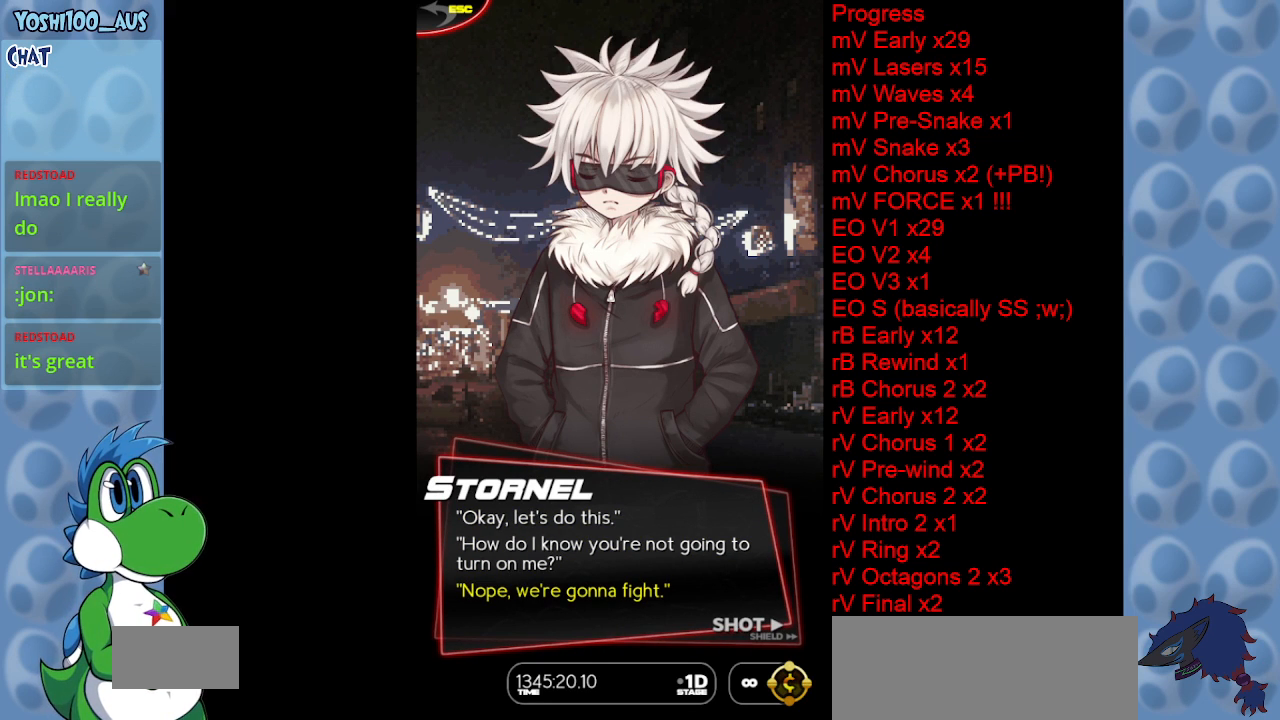
{"keys": [], "events": []}
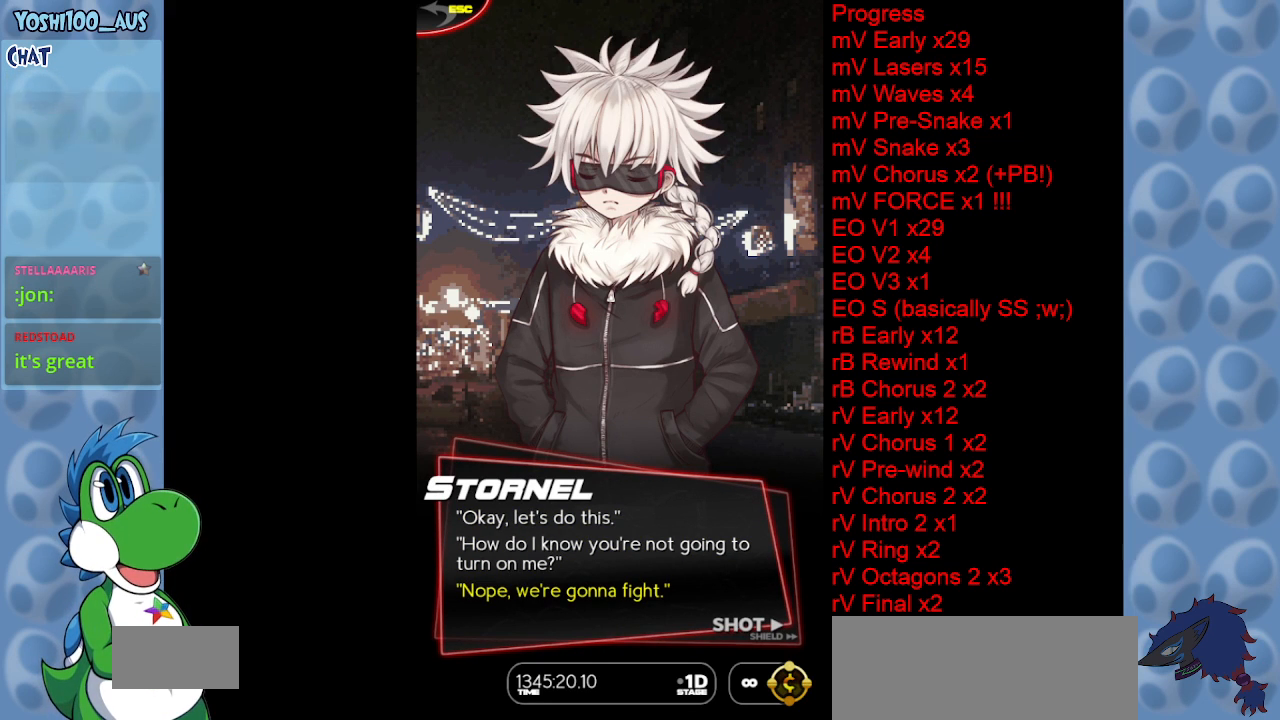
{"keys": [], "events": []}
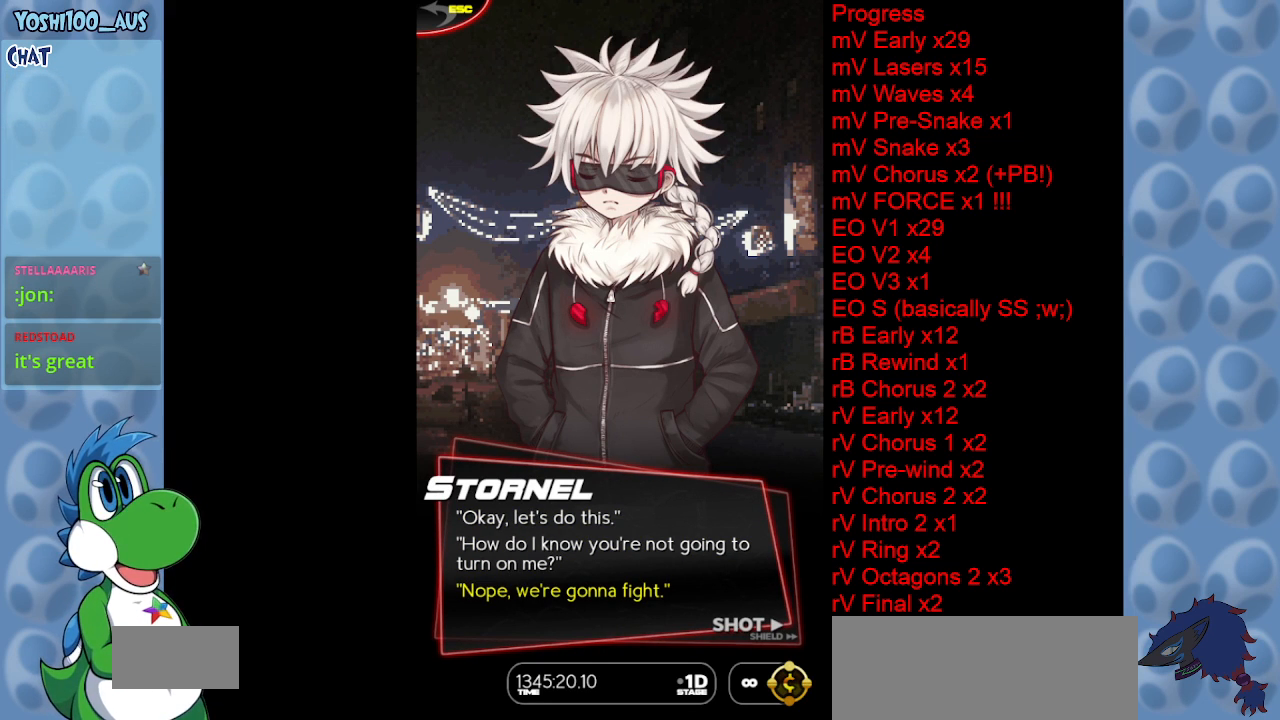
{"keys": [], "events": []}
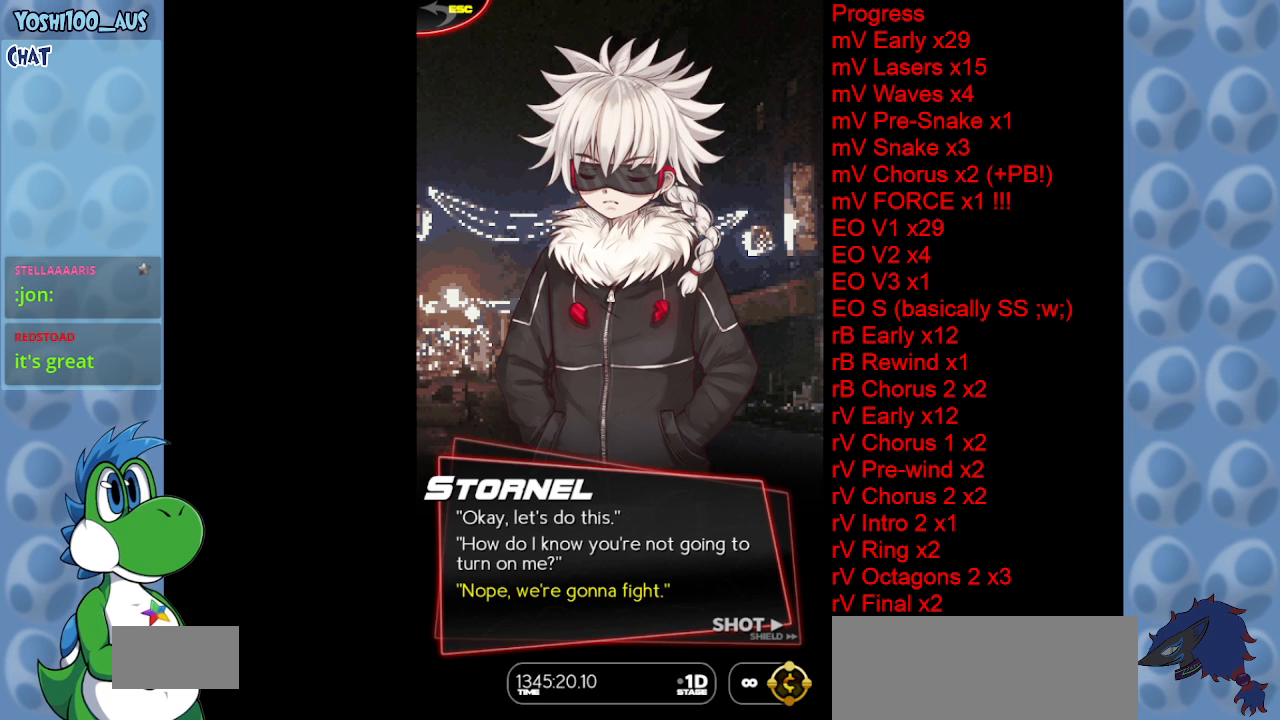
{"keys": ["x"], "events": [[100, "x", "down"]]}
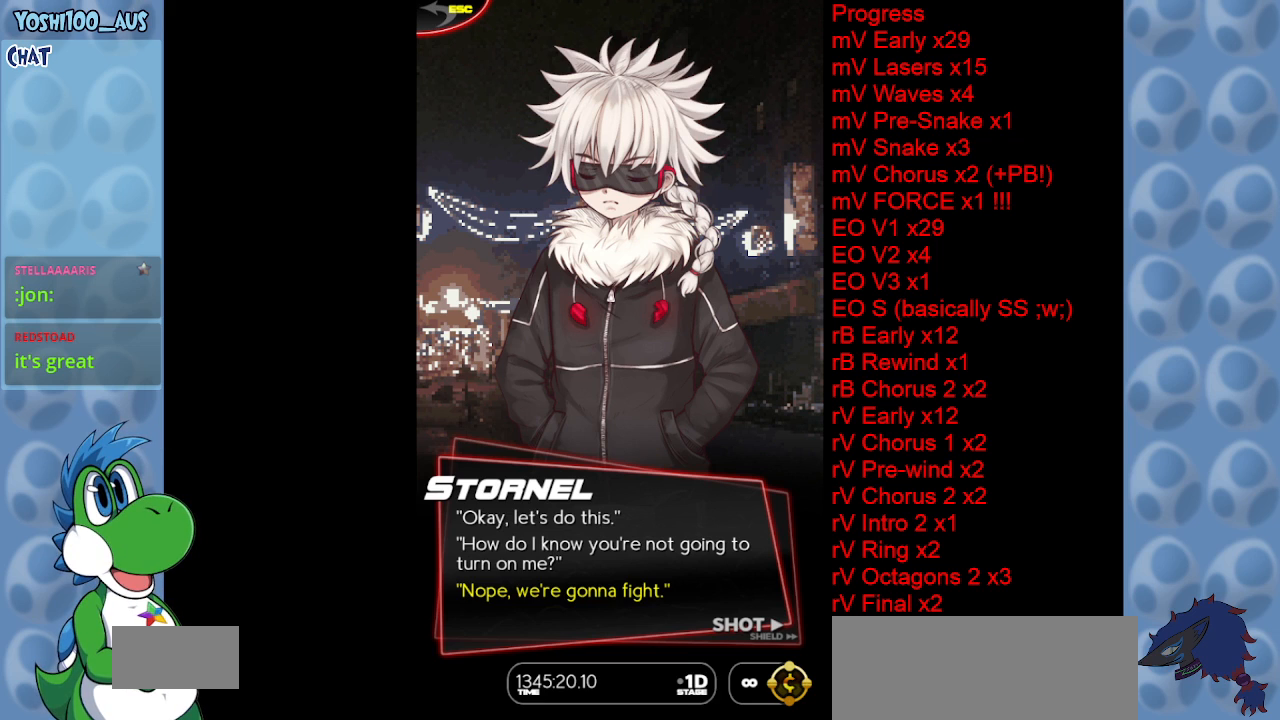
{"keys": ["x"], "events": []}
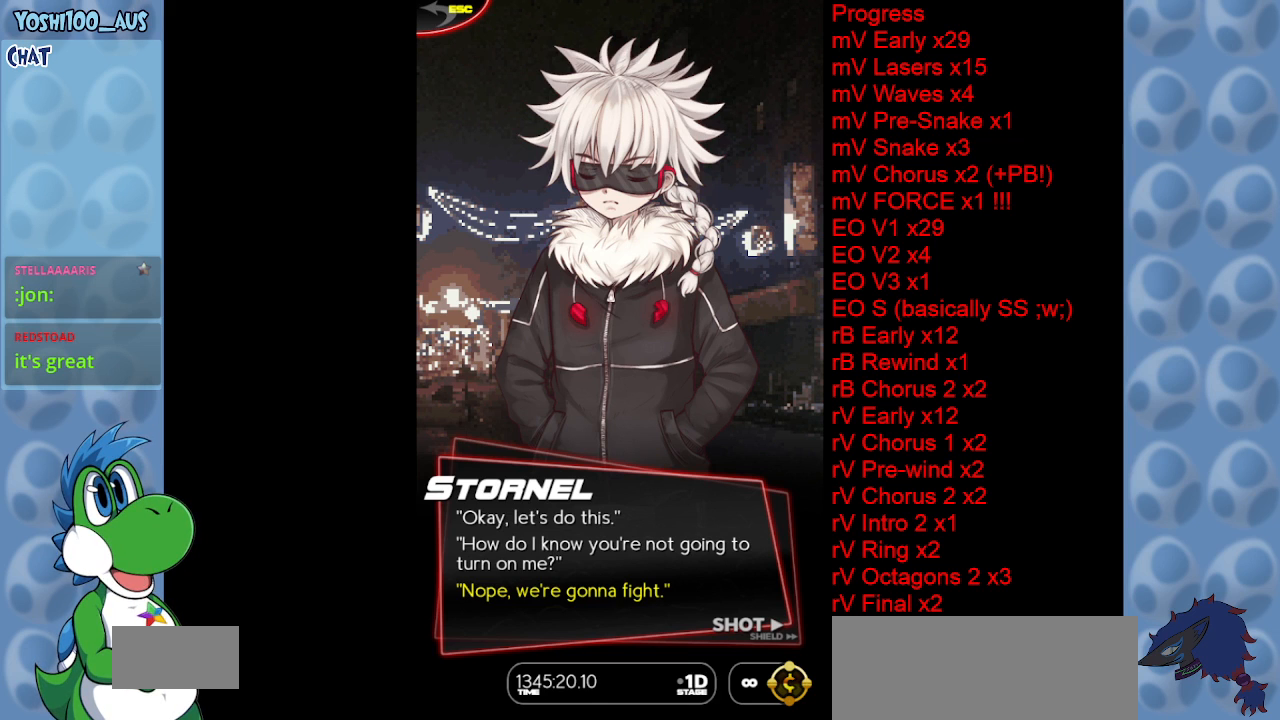
{"keys": ["x"], "events": []}
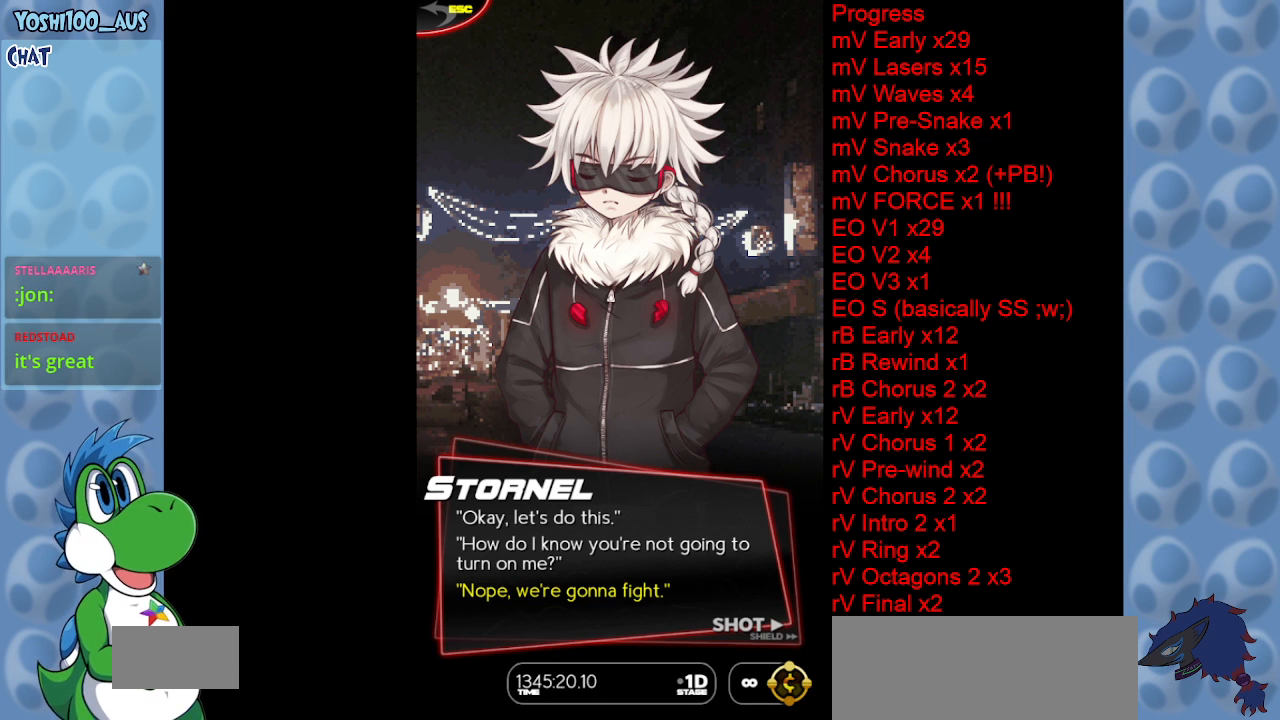
{"keys": [], "events": [[283, "x", "up"], [383, "z", "down"], [467, "z", "up"]]}
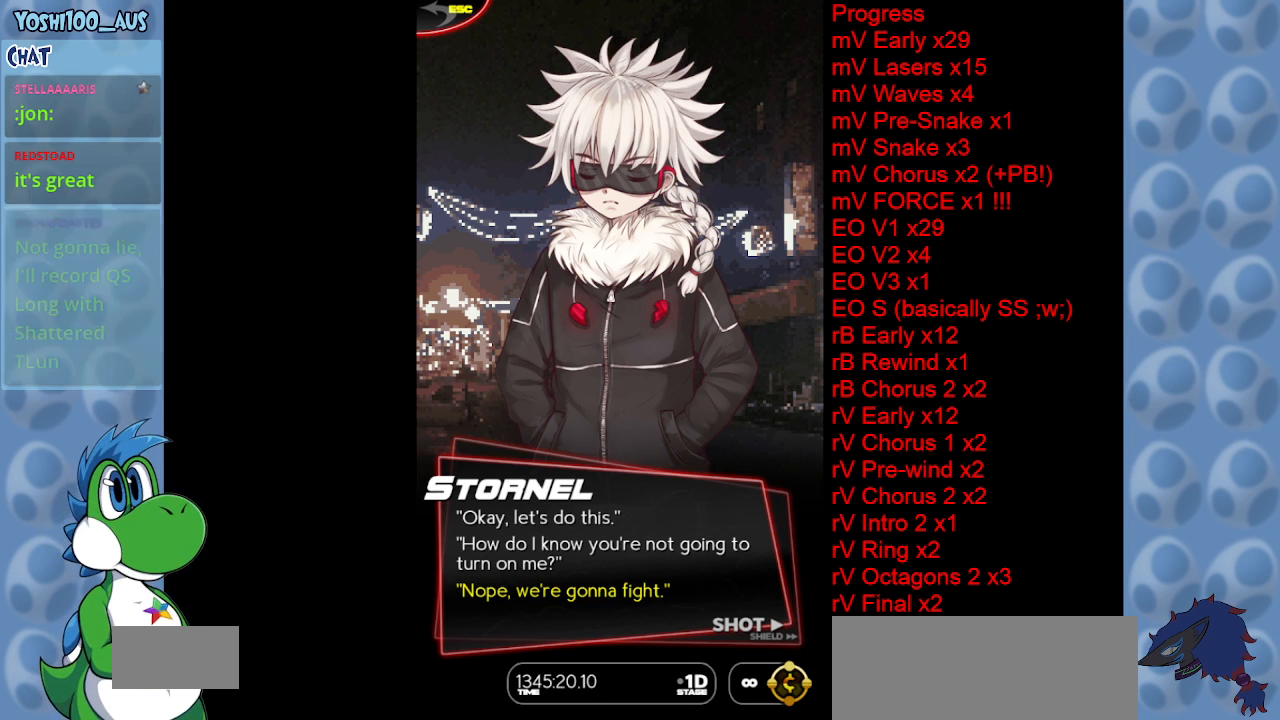
{"keys": [], "events": [[117, "z", "down"], [167, "z", "up"], [300, "z", "down"], [383, "z", "up"]]}
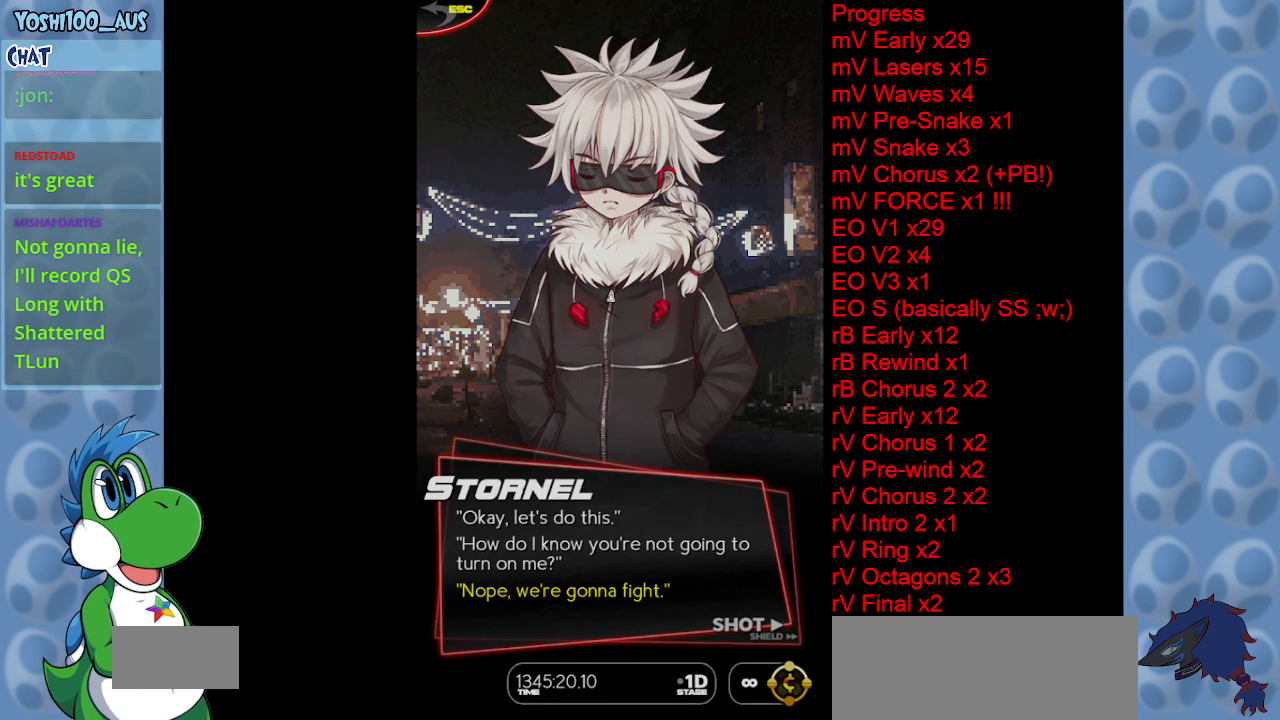
{"keys": [], "events": [[33, "z", "down"], [167, "z", "up"]]}
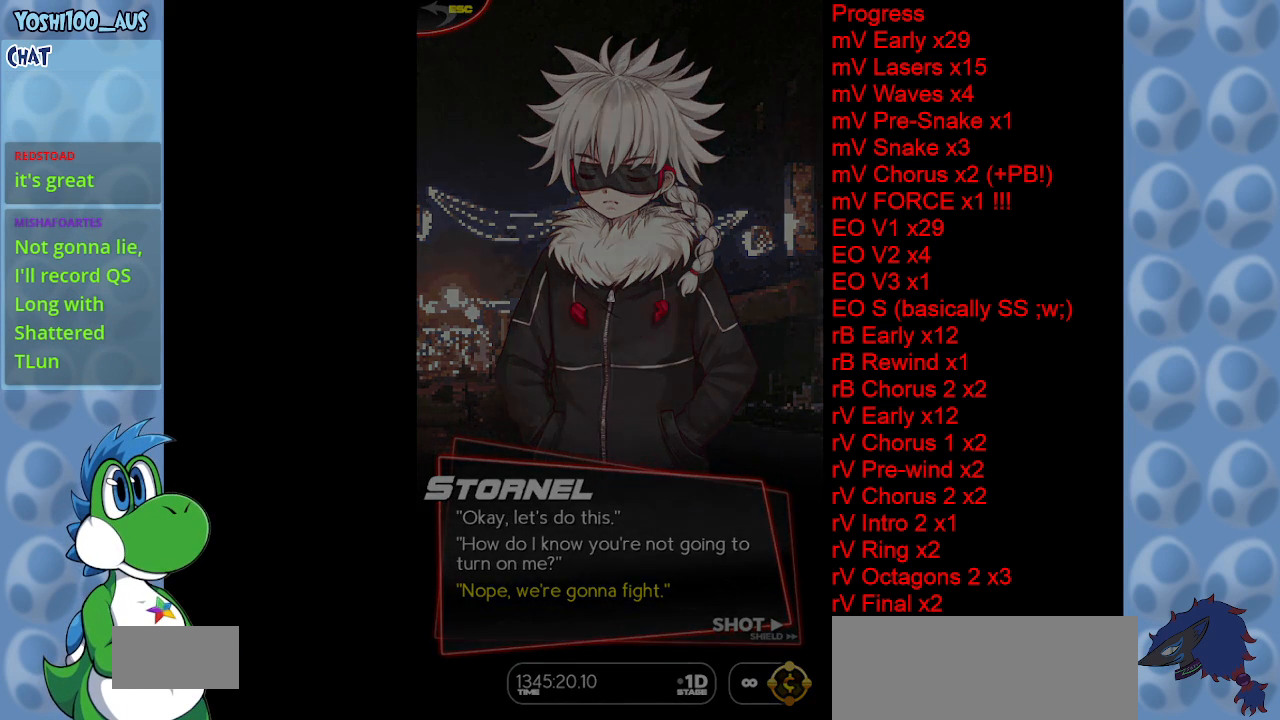
{"keys": ["x"], "events": [[317, "x", "down"]]}
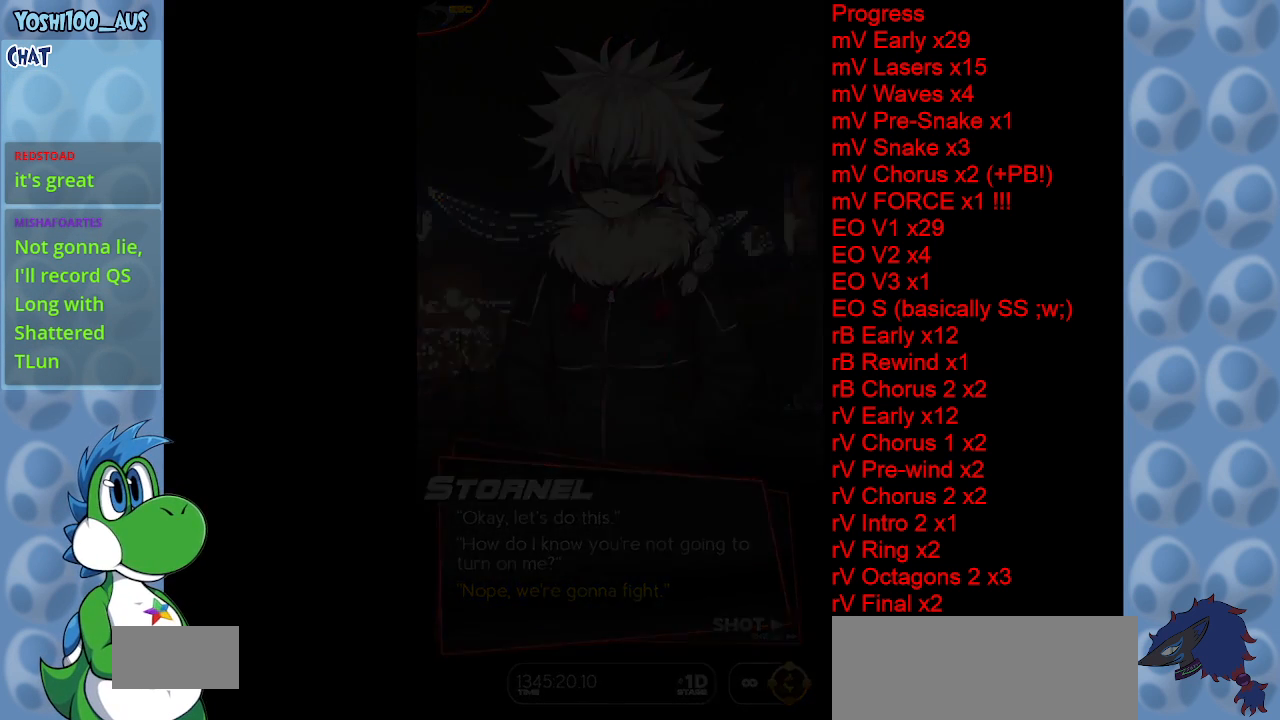
{"keys": ["x"], "events": []}
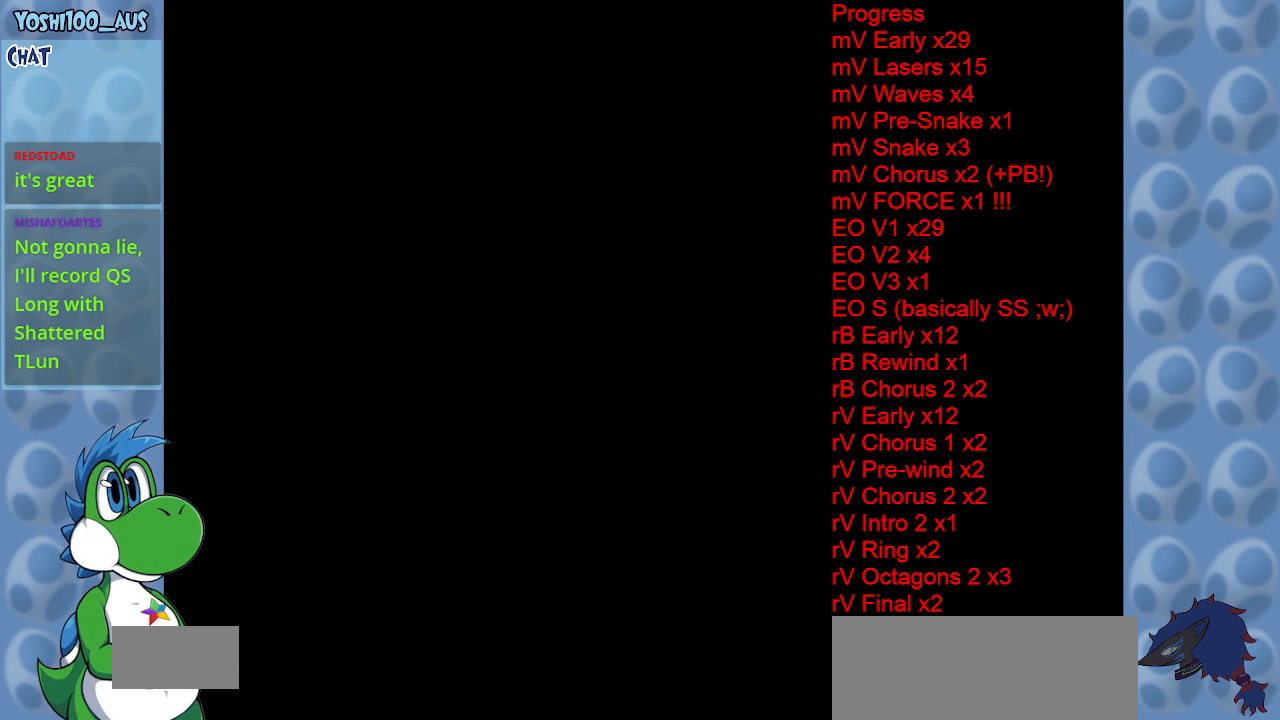
{"keys": ["x"], "events": []}